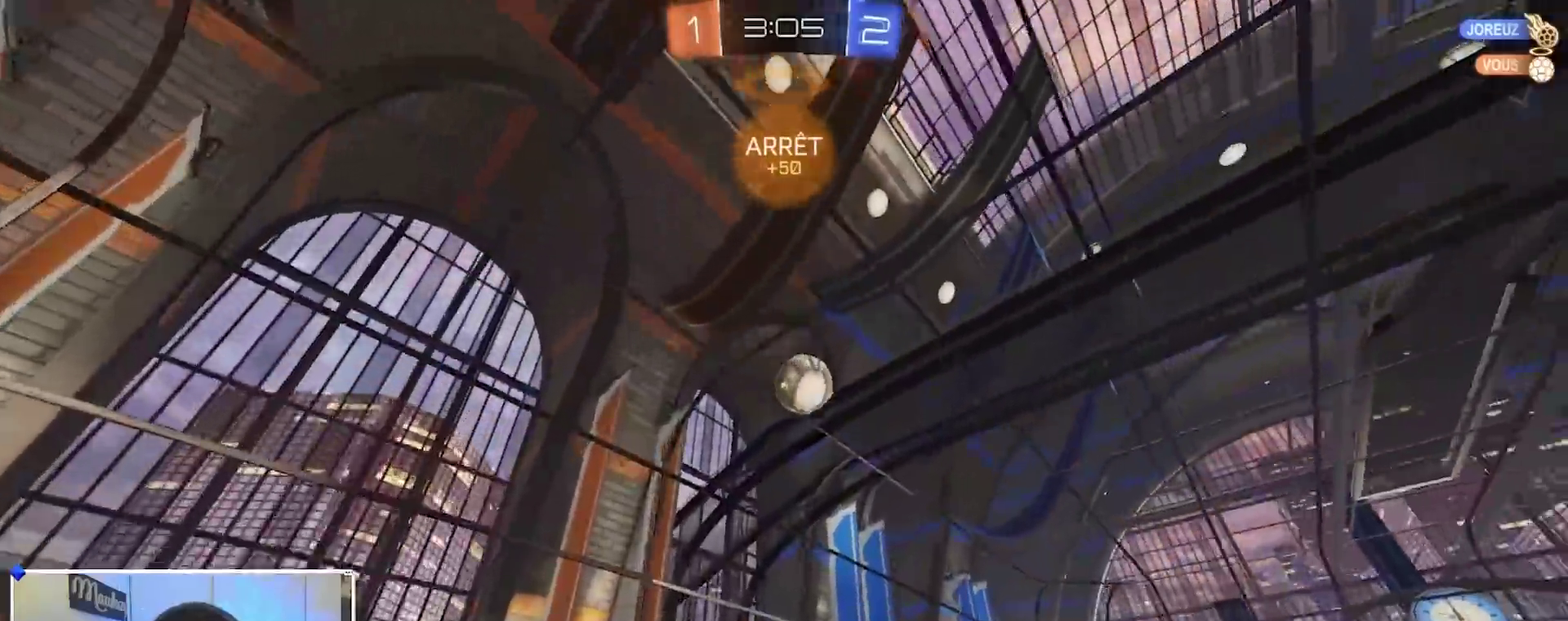
Gameplay with a controller (Xbox layout); each line is a JSON object with the inputs held at the frame after it (dt_ms = milliseconds from this image to that frame). "events" lists button and stick changes between this image and that frame as [ms after this image, input, new state], when the widget could be followed in between. This document gives stick clicks only as held states, not as events.
{"dt_ms": 400, "buttons": ["R2"], "left_stick": "right", "right_stick": "center", "events": [[117, "B", "up"], [167, "left_stick", "right"]]}
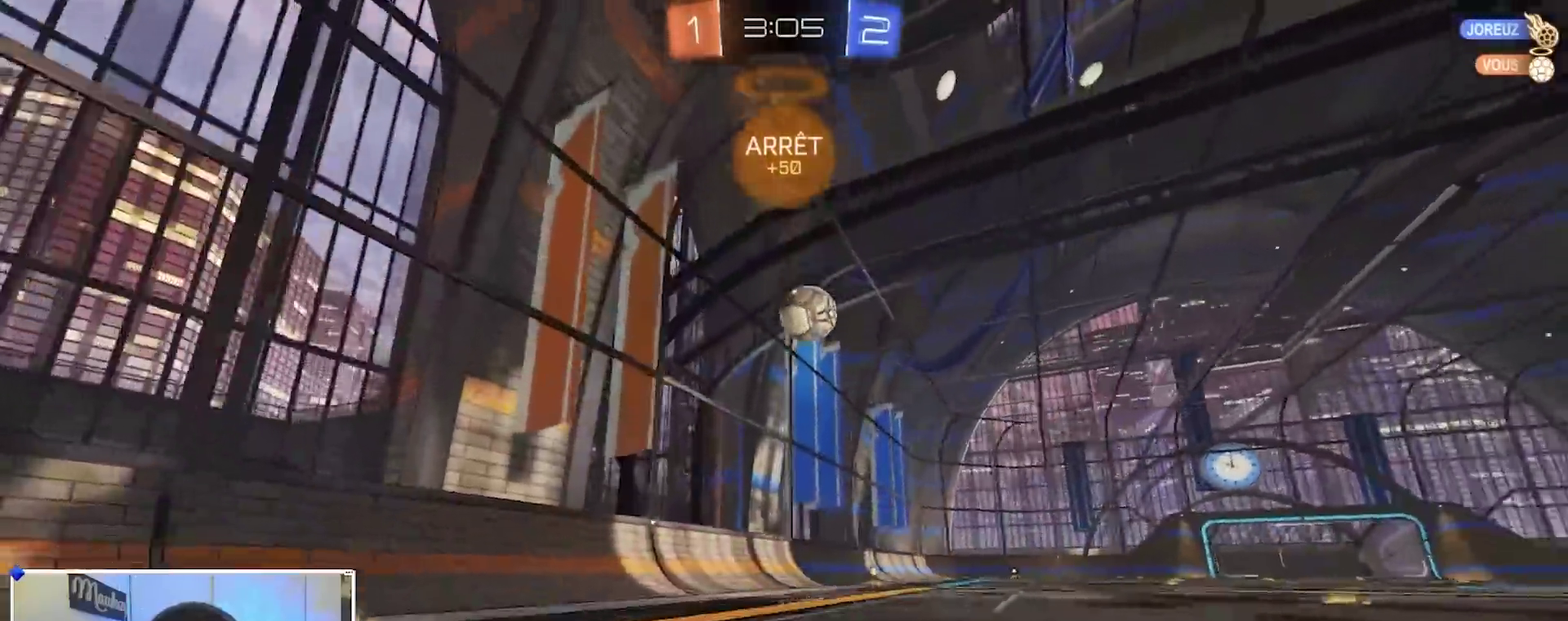
{"dt_ms": 500, "buttons": ["B", "R2"], "left_stick": "right", "right_stick": "center", "events": [[250, "X", "down"], [317, "X", "up"], [400, "B", "down"]]}
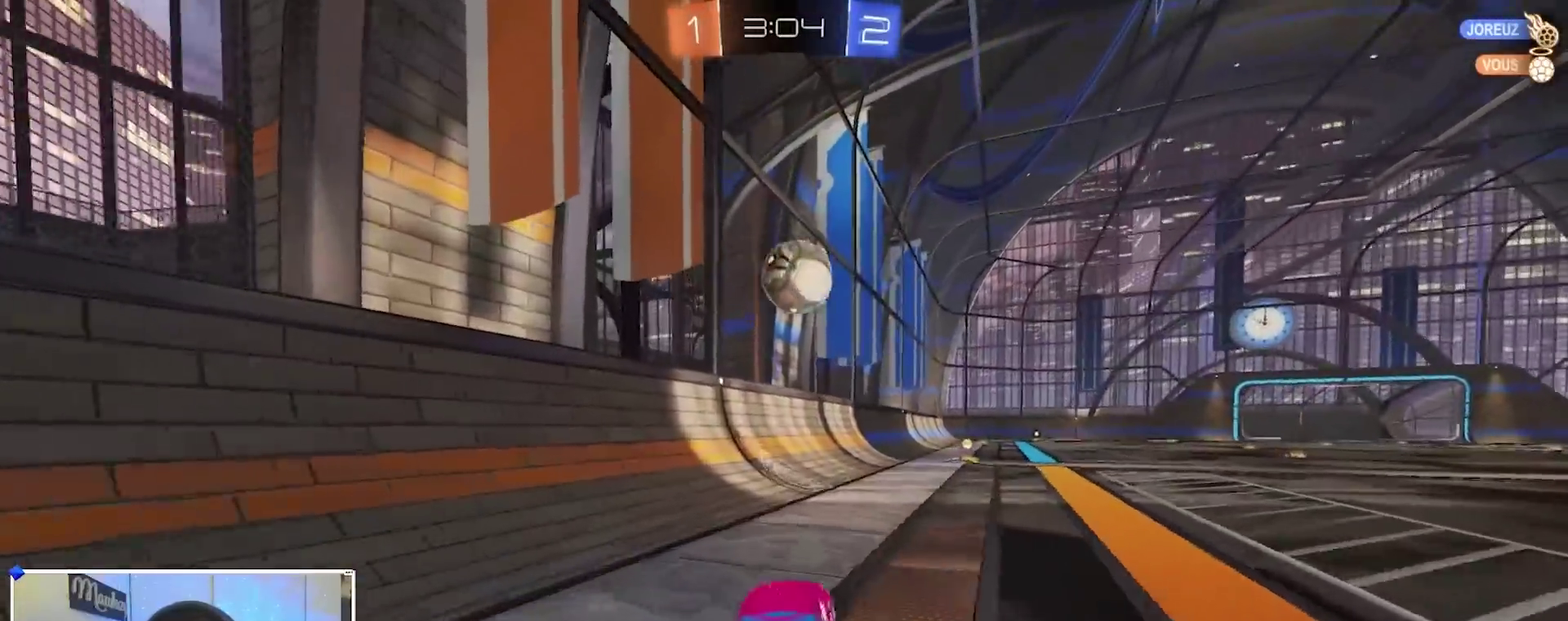
{"dt_ms": 500, "buttons": ["R2"], "left_stick": "up-right", "right_stick": "center", "events": [[83, "B", "up"], [267, "B", "down"], [367, "left_stick", "down-left"], [400, "A", "down"], [500, "A", "up"], [500, "B", "up"], [500, "left_stick", "up-right"]]}
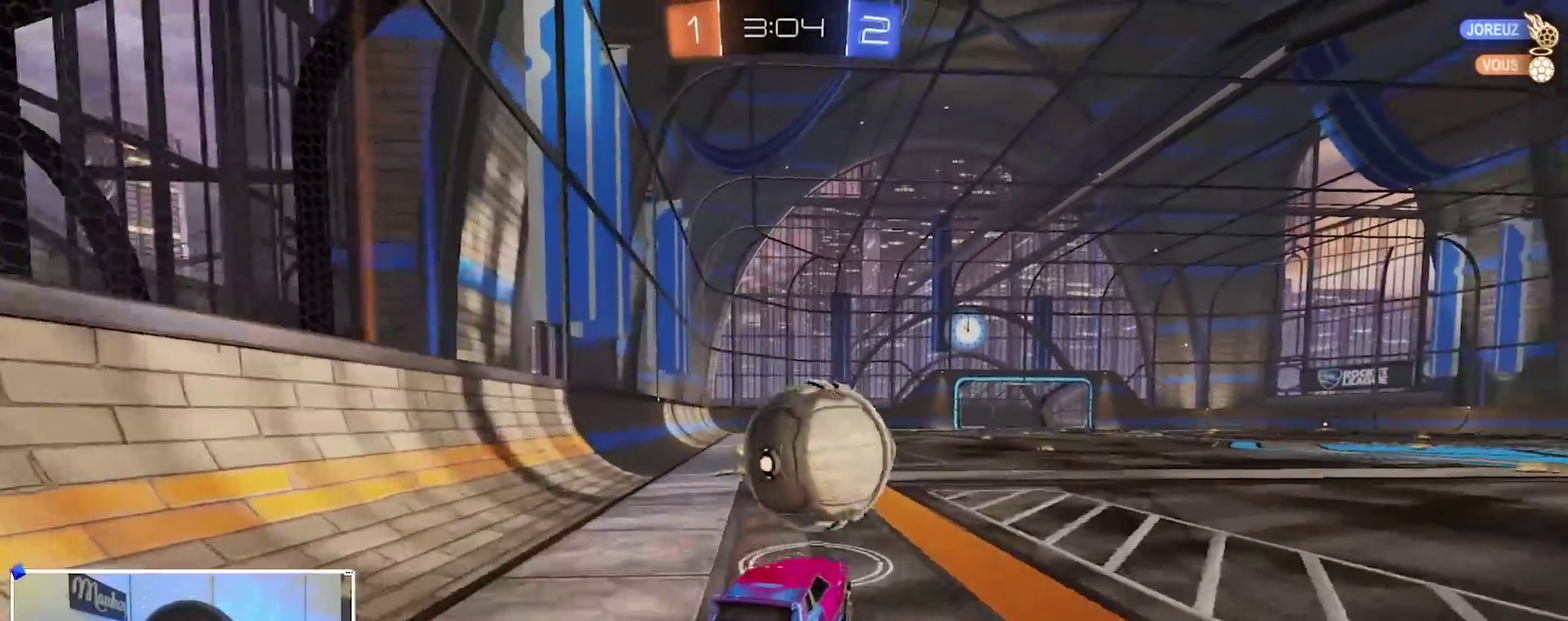
{"dt_ms": 400, "buttons": ["X"], "left_stick": "down-left", "right_stick": "center", "events": [[50, "A", "down"], [50, "B", "down"], [100, "X", "down"], [150, "left_stick", "down"], [217, "left_stick", "down-left"], [267, "B", "up"], [267, "R2", "up"], [383, "A", "up"]]}
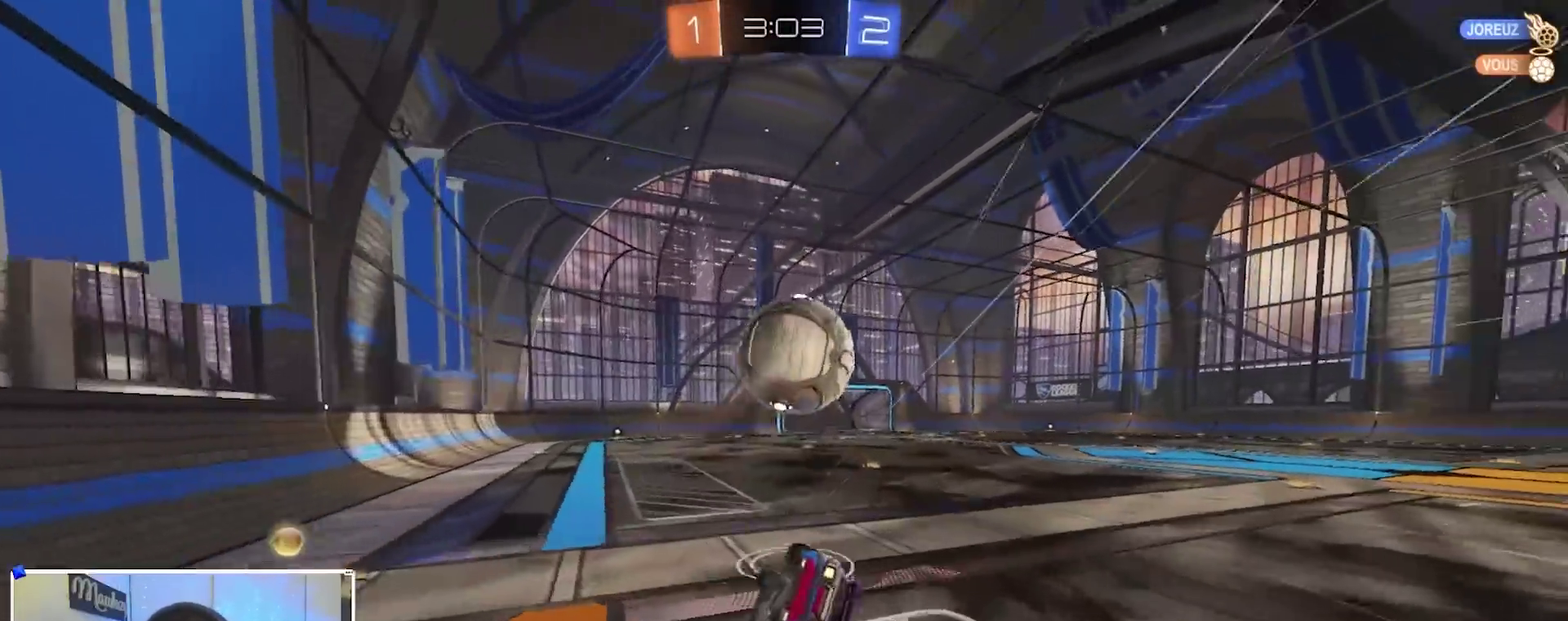
{"dt_ms": 600, "buttons": ["X", "R2"], "left_stick": "down-right", "right_stick": "center", "events": [[100, "L2", "down"], [117, "left_stick", "right"], [183, "left_stick", "down-right"], [217, "A", "down"], [250, "R2", "down"], [333, "B", "down"], [450, "L2", "up"], [500, "B", "up"], [533, "A", "up"], [533, "R2", "up"], [583, "R2", "down"]]}
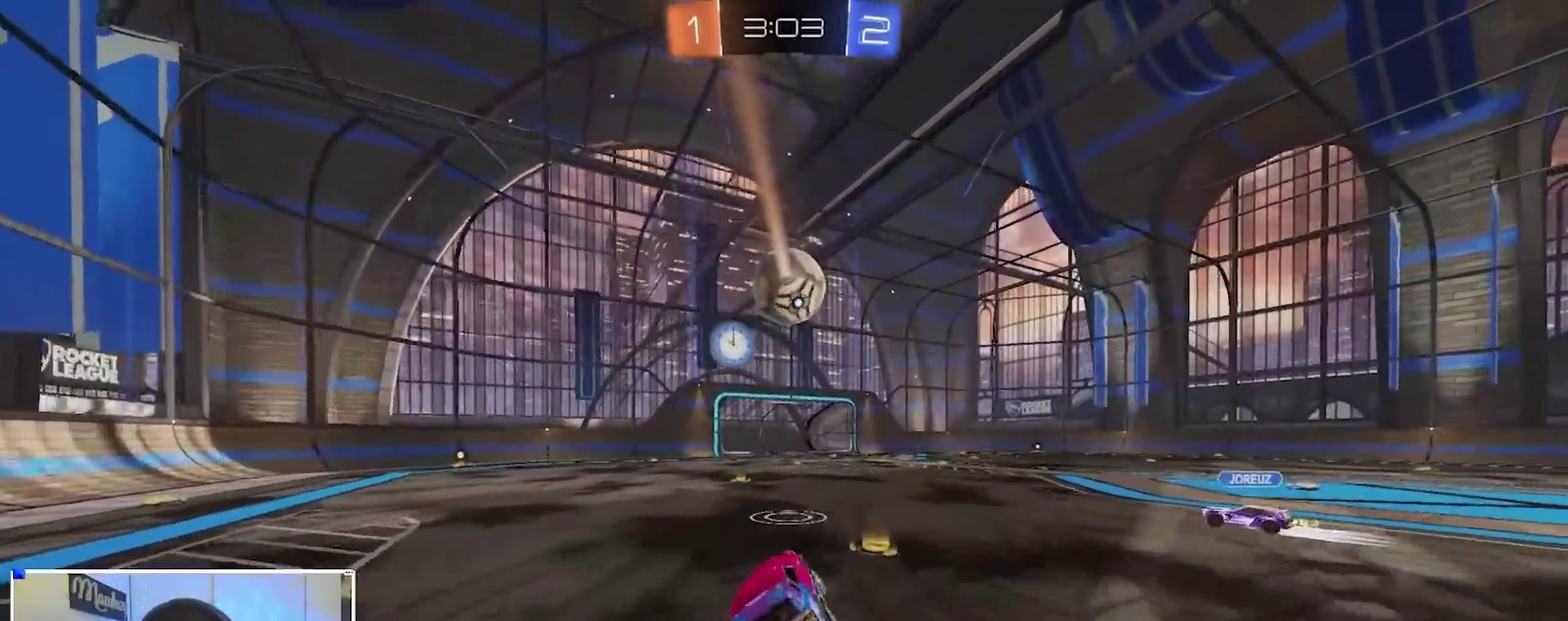
{"dt_ms": 500, "buttons": ["B", "R2"], "left_stick": "up-right", "right_stick": "center", "events": [[17, "left_stick", "right"], [33, "X", "up"], [67, "B", "down"], [367, "left_stick", "up-right"], [400, "B", "up"], [450, "B", "down"]]}
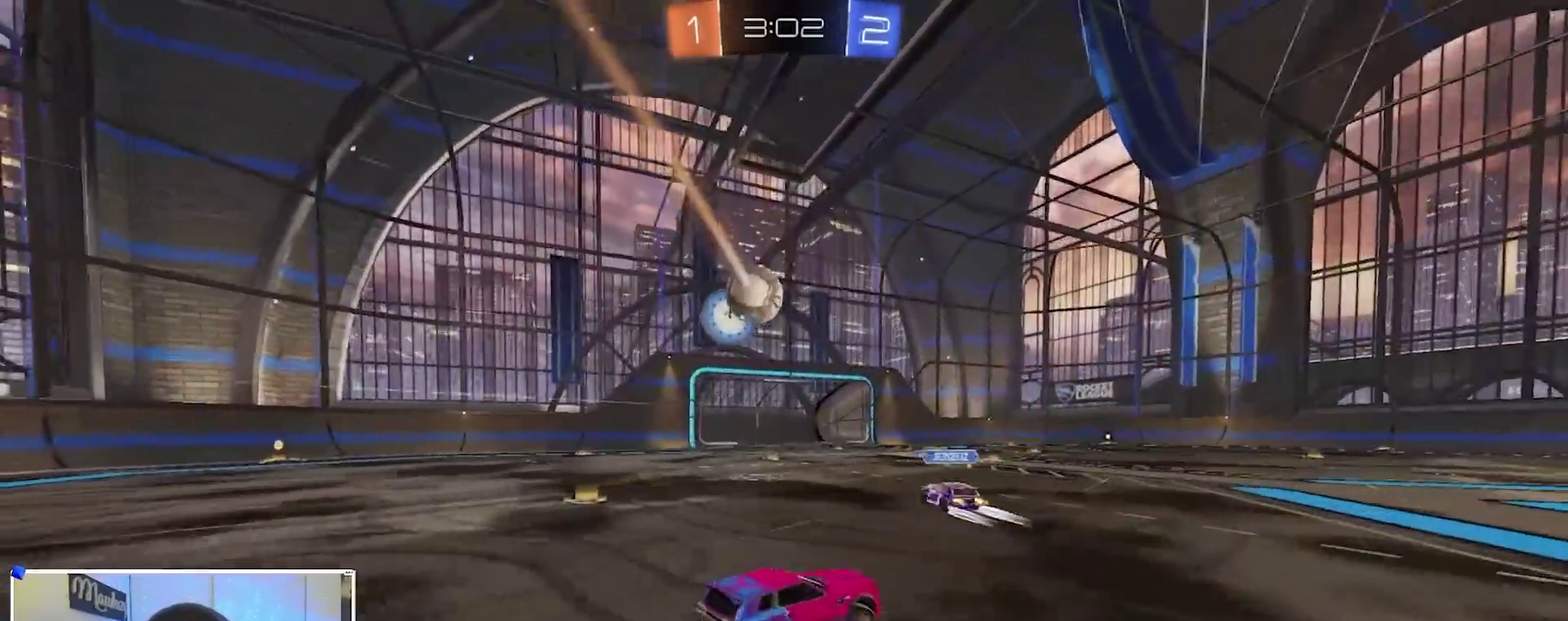
{"dt_ms": 500, "buttons": ["A", "B", "X", "R2"], "left_stick": "center", "right_stick": "center", "events": [[117, "A", "down"], [167, "A", "up"], [217, "A", "down"], [233, "X", "down"], [317, "left_stick", "up-left"], [417, "left_stick", "center"]]}
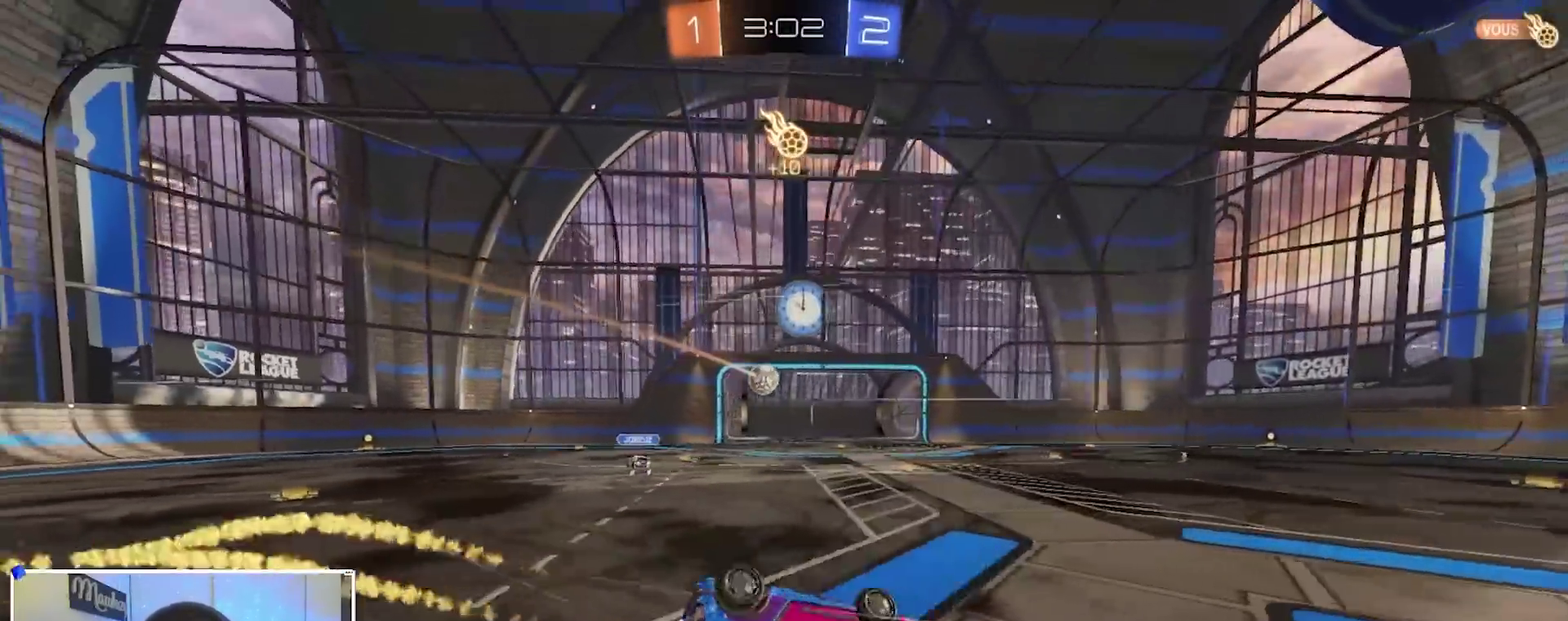
{"dt_ms": 400, "buttons": ["X"], "left_stick": "right", "right_stick": "center", "events": [[67, "A", "up"], [67, "Y", "down"], [167, "B", "up"], [167, "Y", "up"], [300, "R2", "up"], [300, "left_stick", "right"]]}
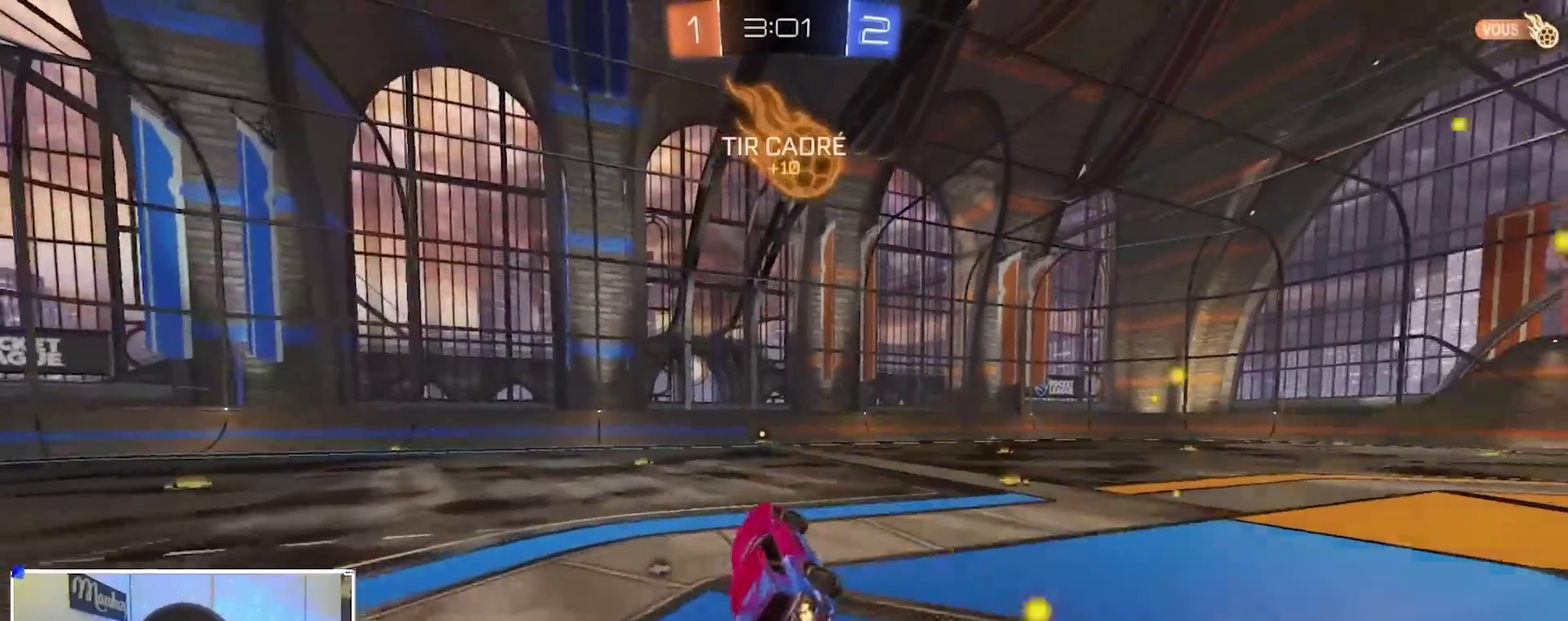
{"dt_ms": 600, "buttons": [], "left_stick": "center", "right_stick": "center", "events": [[100, "X", "up"], [183, "left_stick", "center"], [300, "R2", "down"], [317, "B", "down"], [417, "B", "up"], [500, "R2", "up"]]}
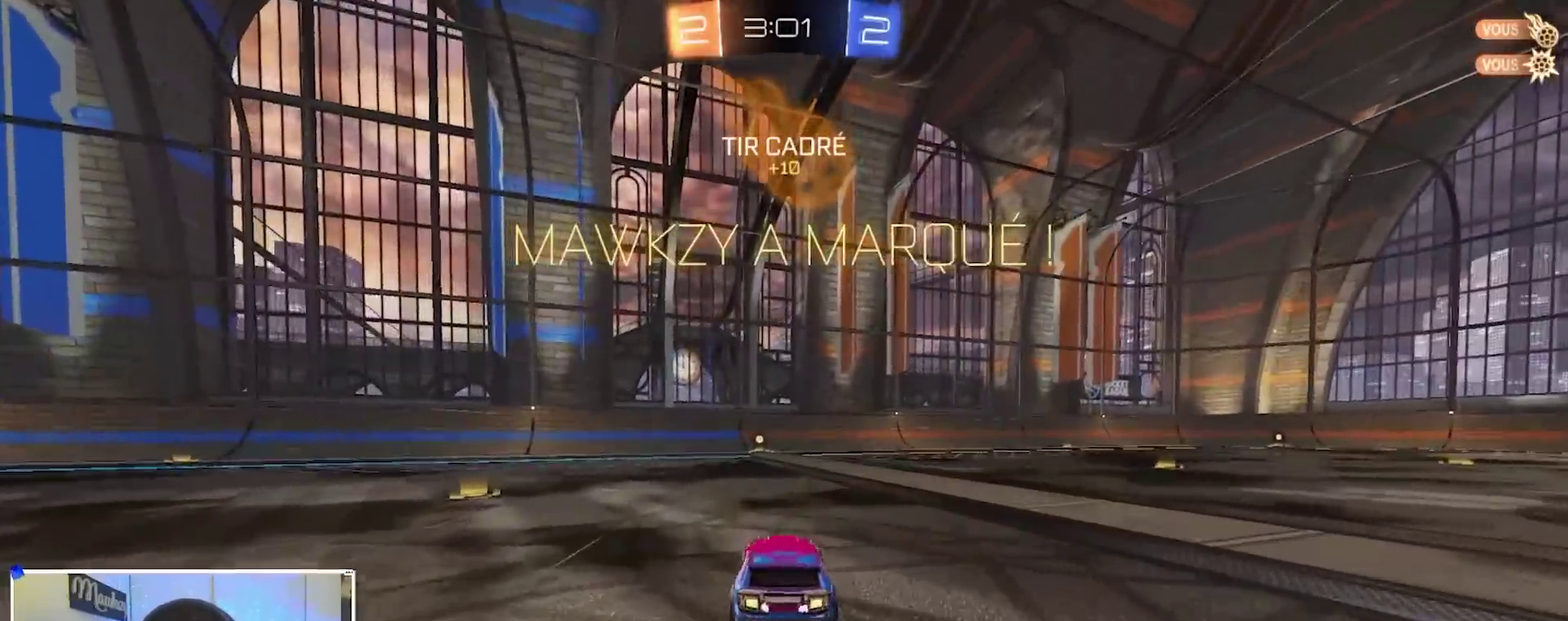
{"dt_ms": 300, "buttons": ["B", "R2"], "left_stick": "left", "right_stick": "center", "events": [[117, "R2", "down"], [150, "B", "down"], [233, "left_stick", "left"]]}
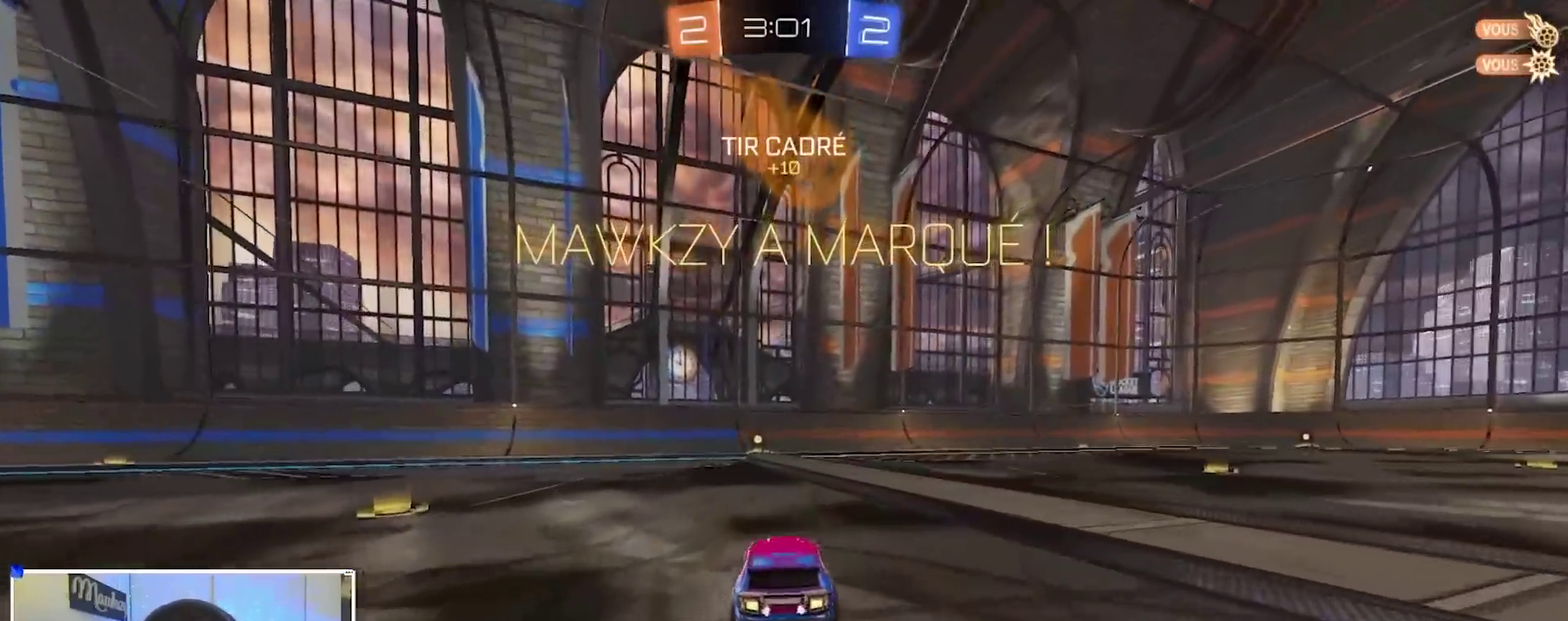
{"dt_ms": 900, "buttons": ["B", "R1"], "left_stick": "left", "right_stick": "center", "events": [[67, "R1", "down"], [67, "R2", "up"], [83, "left_stick", "up"], [100, "A", "down"], [167, "left_stick", "down"], [183, "L2", "down"], [350, "A", "up"], [433, "L2", "up"], [567, "left_stick", "down-left"], [650, "left_stick", "down"], [783, "left_stick", "down-left"], [850, "left_stick", "left"]]}
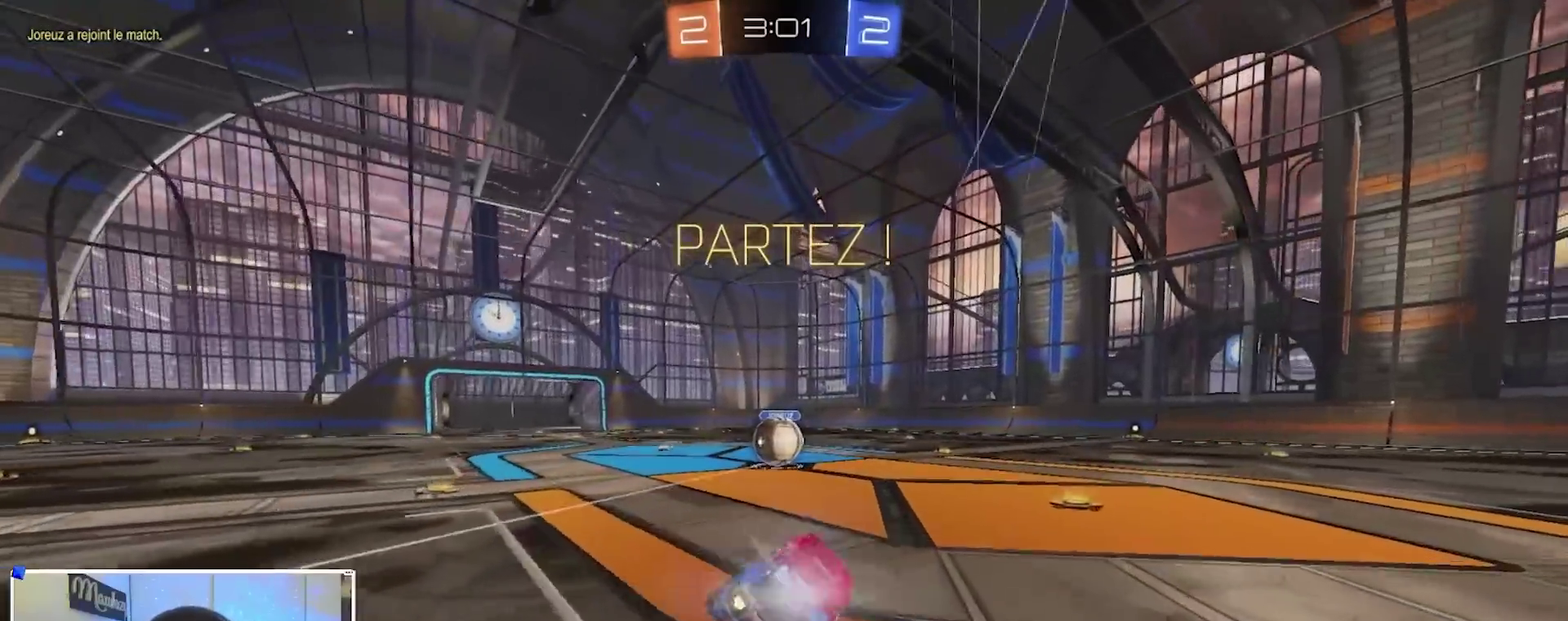
{"dt_ms": 300, "buttons": [], "left_stick": "center", "right_stick": "center", "events": [[50, "B", "up"], [50, "R1", "up"], [83, "R2", "down"], [200, "R2", "up"], [300, "left_stick", "center"]]}
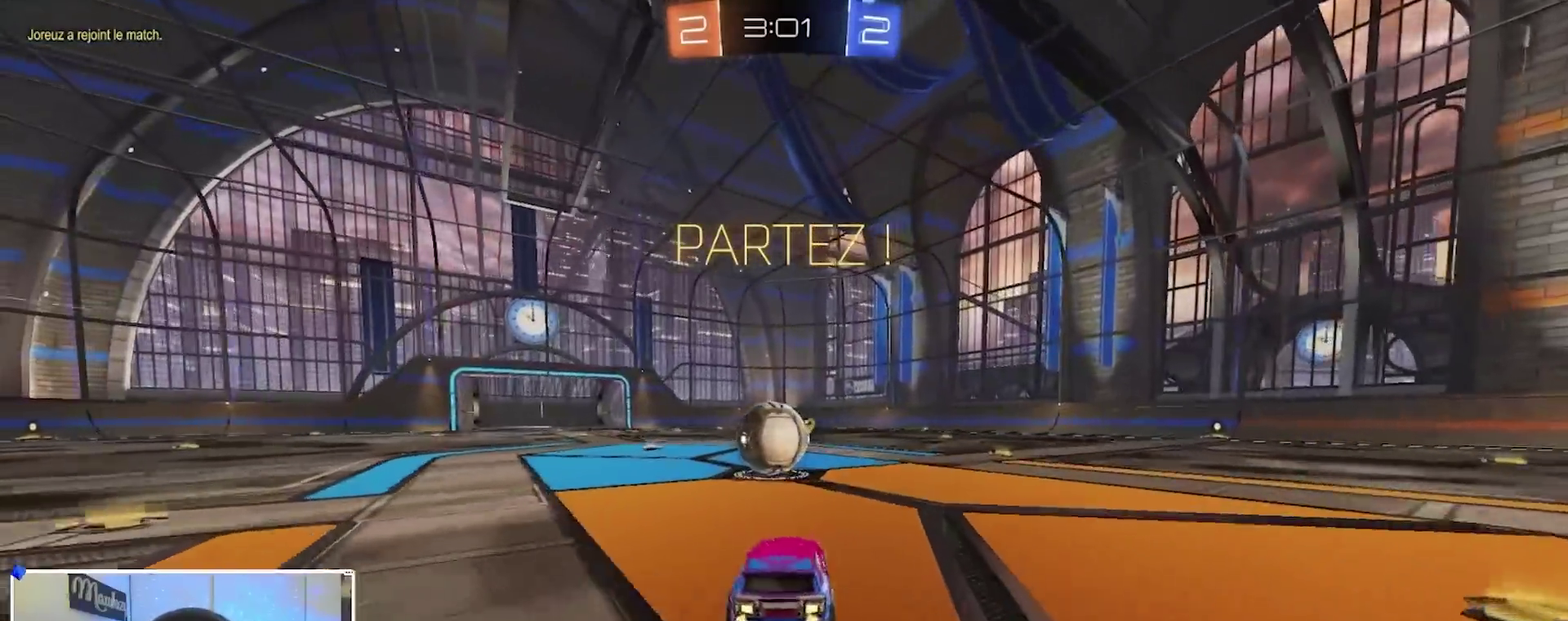
{"dt_ms": 700, "buttons": ["A"], "left_stick": "down", "right_stick": "center", "events": [[283, "left_stick", "left"], [333, "A", "down"], [350, "R2", "down"], [433, "left_stick", "down"], [700, "R2", "up"]]}
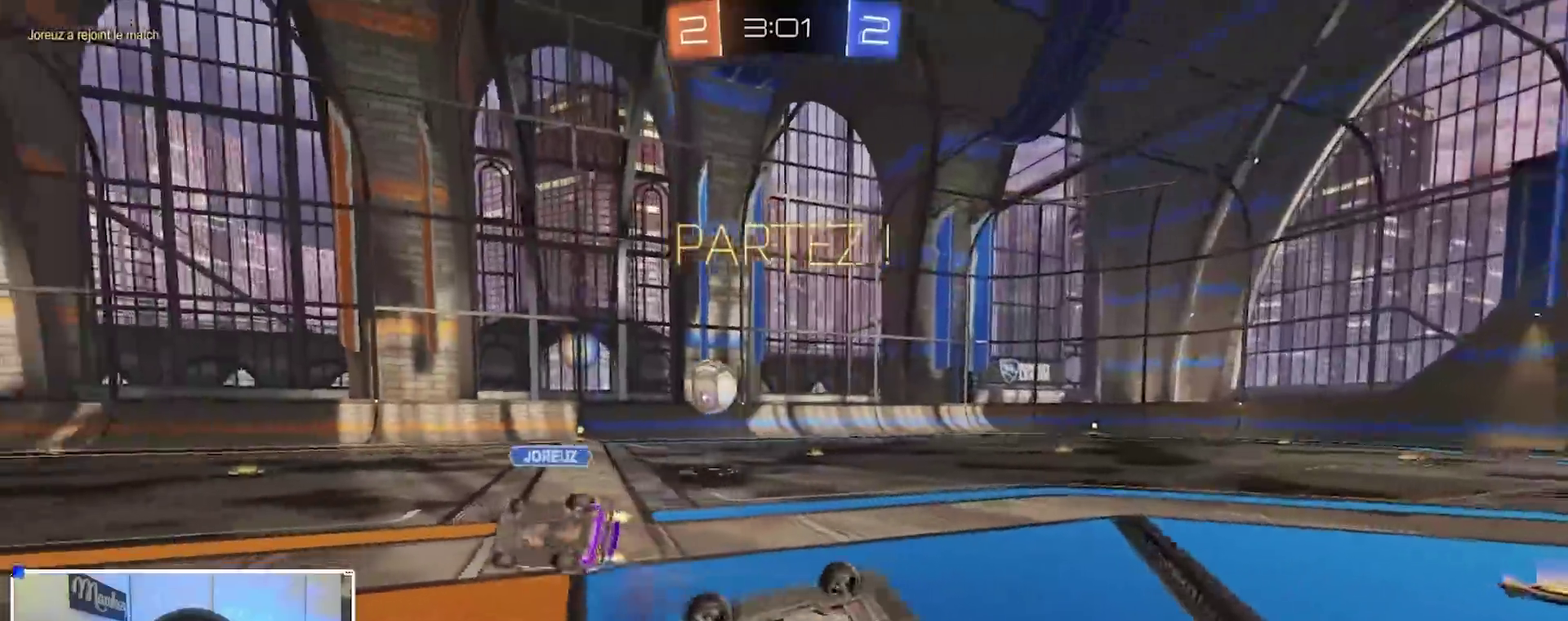
{"dt_ms": 300, "buttons": ["R1"], "left_stick": "down", "right_stick": "center", "events": [[117, "R1", "down"], [133, "left_stick", "down-right"], [150, "A", "up"], [267, "left_stick", "down"]]}
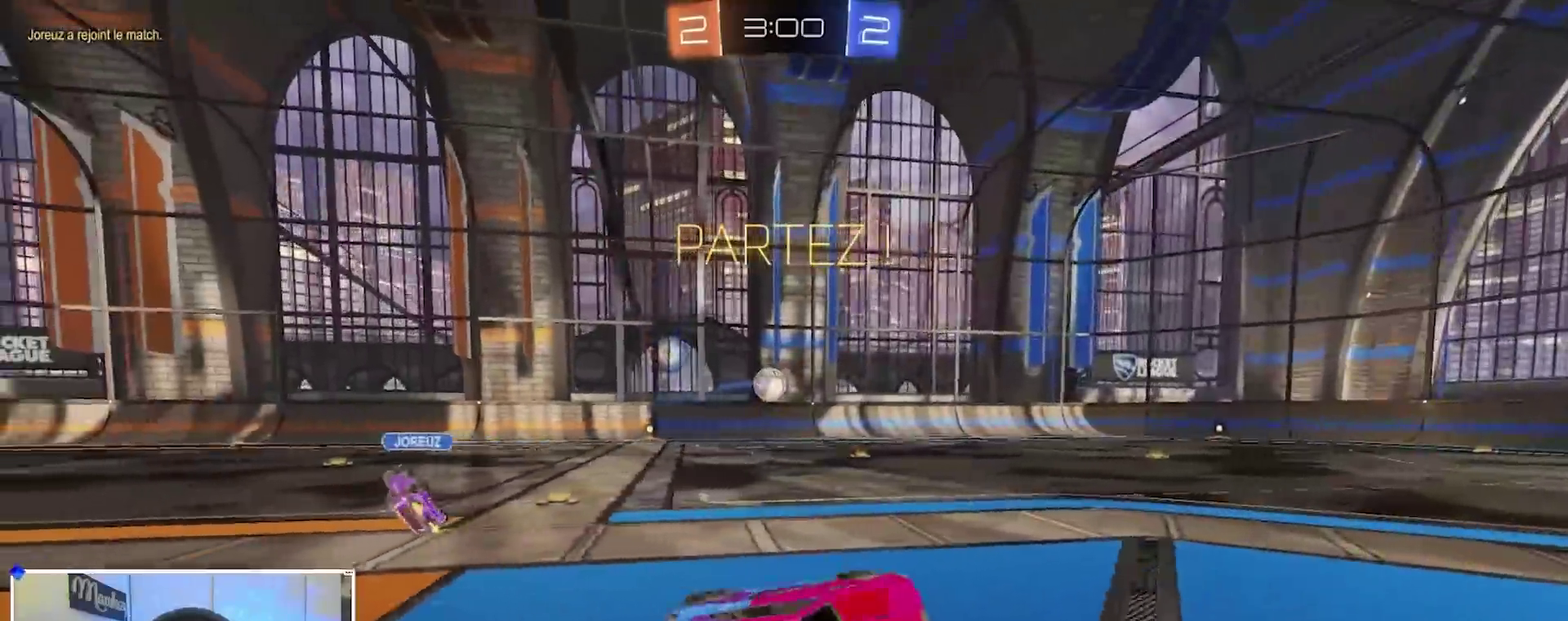
{"dt_ms": 600, "buttons": [], "left_stick": "left", "right_stick": "center", "events": [[67, "left_stick", "center"], [117, "R1", "up"], [150, "R2", "down"], [217, "left_stick", "right"], [483, "R2", "up"], [483, "left_stick", "left"]]}
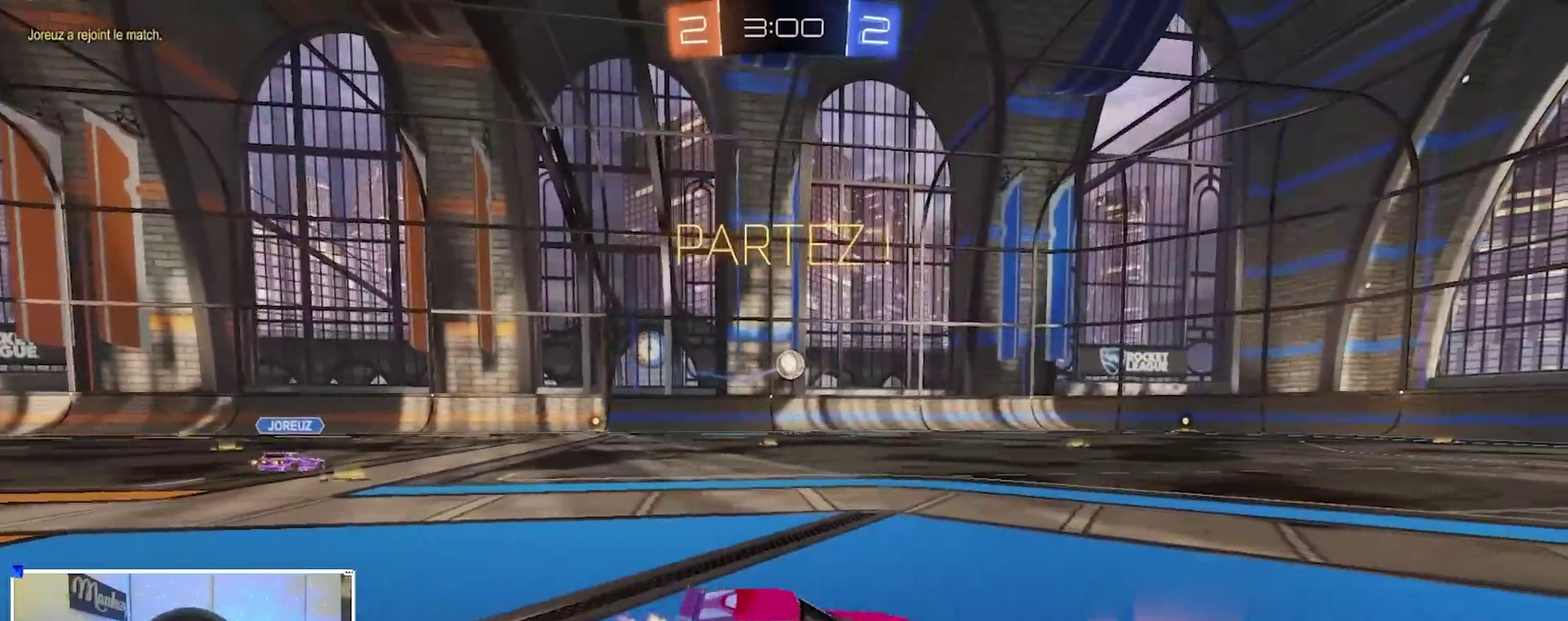
{"dt_ms": 400, "buttons": ["B", "R2"], "left_stick": "center", "right_stick": "center", "events": [[50, "R2", "down"], [150, "left_stick", "center"], [200, "left_stick", "right"], [233, "B", "down"], [333, "left_stick", "center"]]}
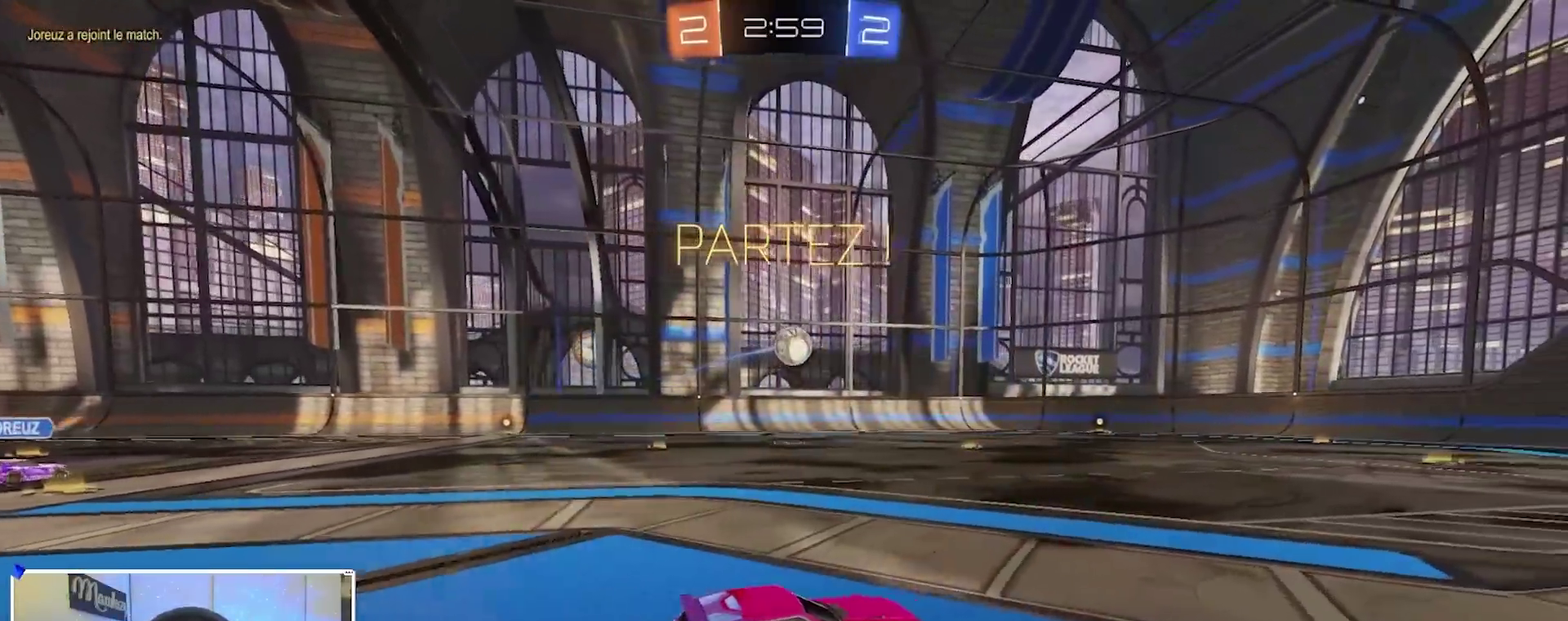
{"dt_ms": 500, "buttons": ["B", "R2"], "left_stick": "center", "right_stick": "center", "events": [[33, "B", "up"], [367, "B", "down"]]}
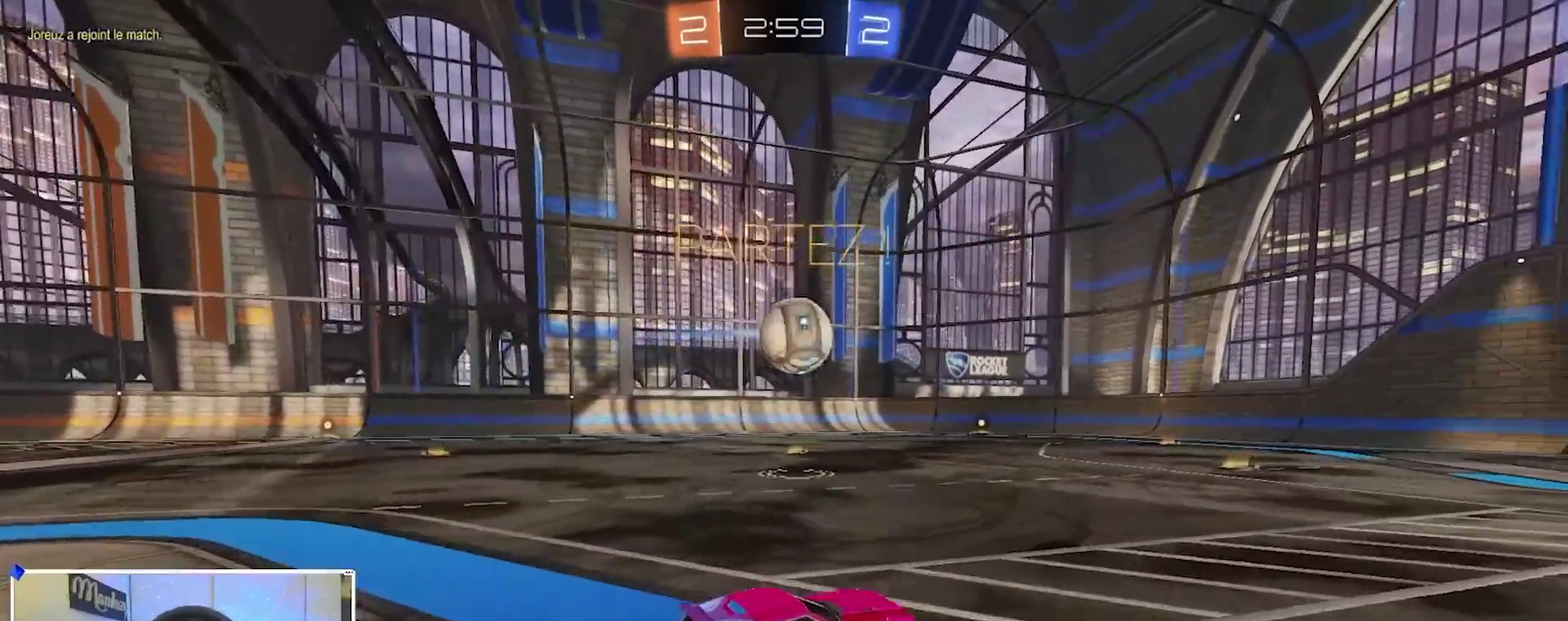
{"dt_ms": 500, "buttons": ["A"], "left_stick": "down-left", "right_stick": "center", "events": [[50, "B", "up"], [83, "left_stick", "left"], [150, "B", "down"], [183, "A", "down"], [200, "left_stick", "down-left"], [317, "A", "up"], [333, "left_stick", "up-right"], [367, "A", "down"], [400, "X", "down"], [450, "left_stick", "down-left"], [467, "X", "up"], [483, "B", "up"], [500, "R2", "up"]]}
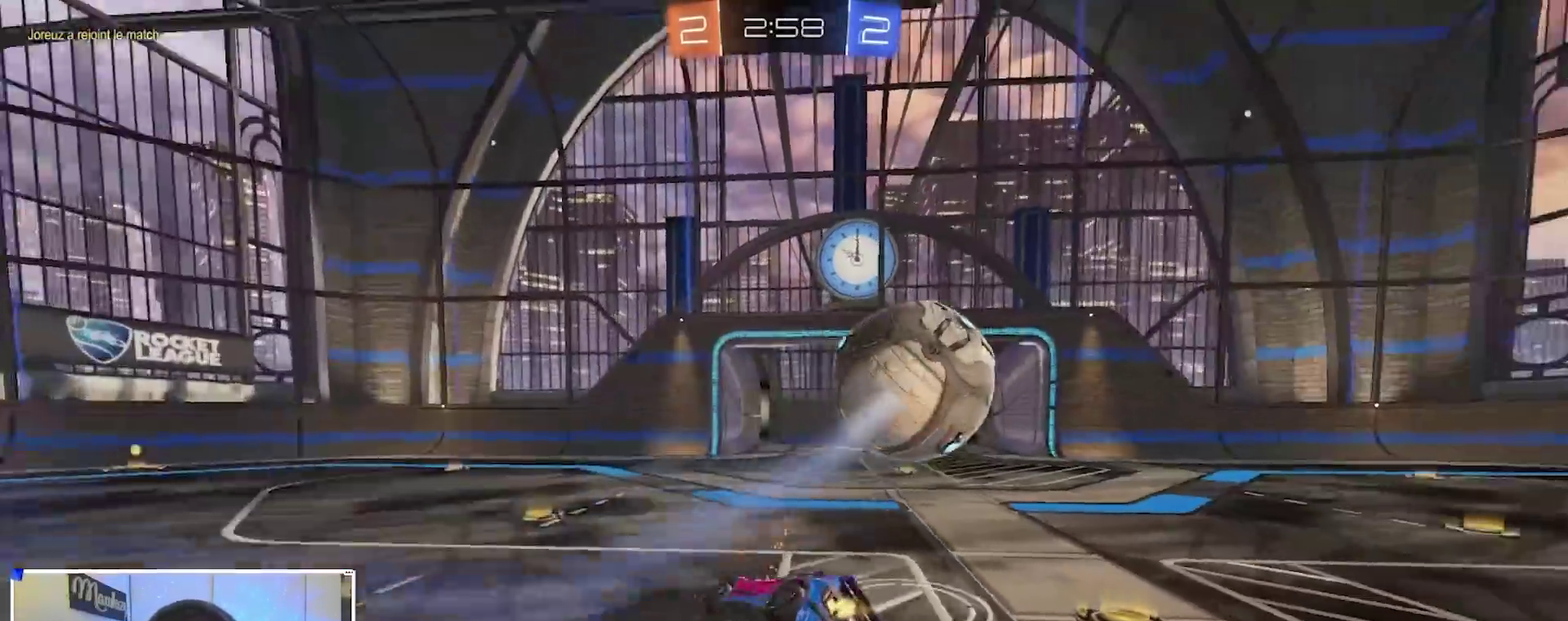
{"dt_ms": 400, "buttons": ["X"], "left_stick": "down-right", "right_stick": "center", "events": [[17, "A", "up"], [267, "left_stick", "down"], [317, "X", "down"], [317, "left_stick", "down-right"]]}
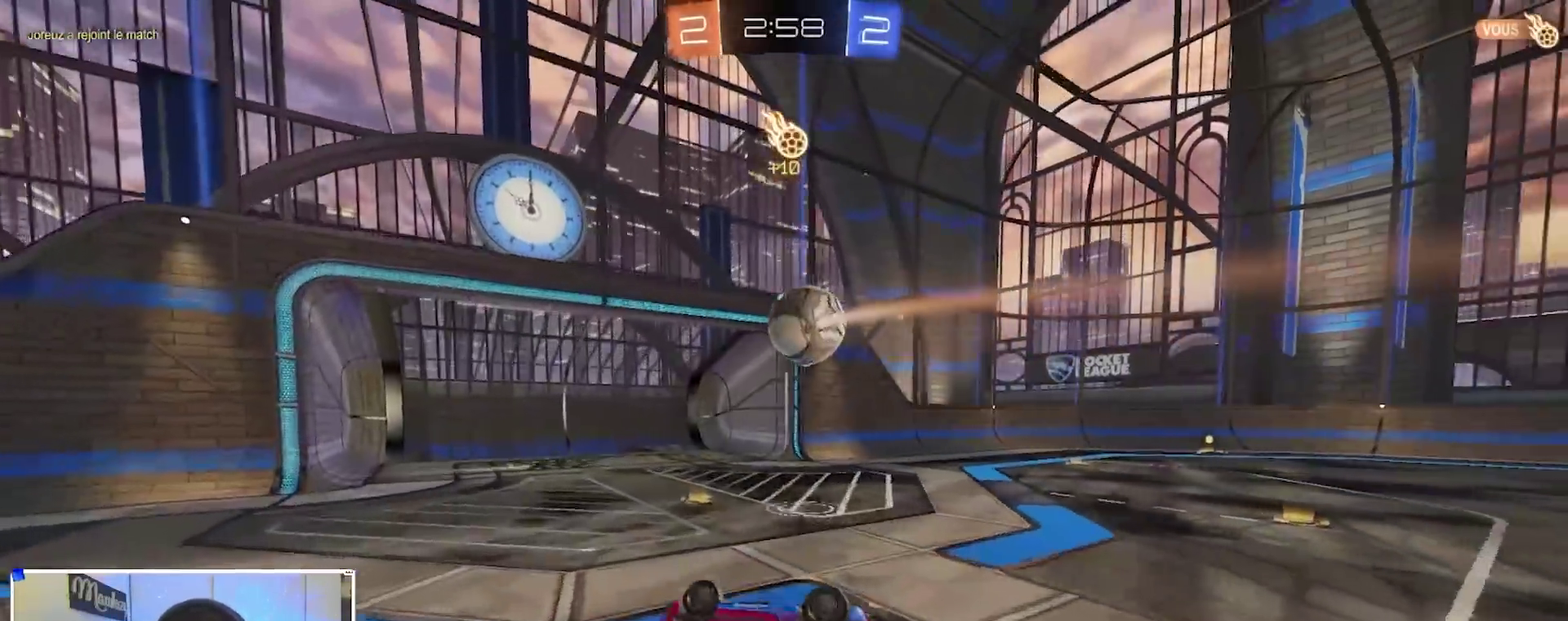
{"dt_ms": 600, "buttons": ["X", "L2"], "left_stick": "down-right", "right_stick": "center"}
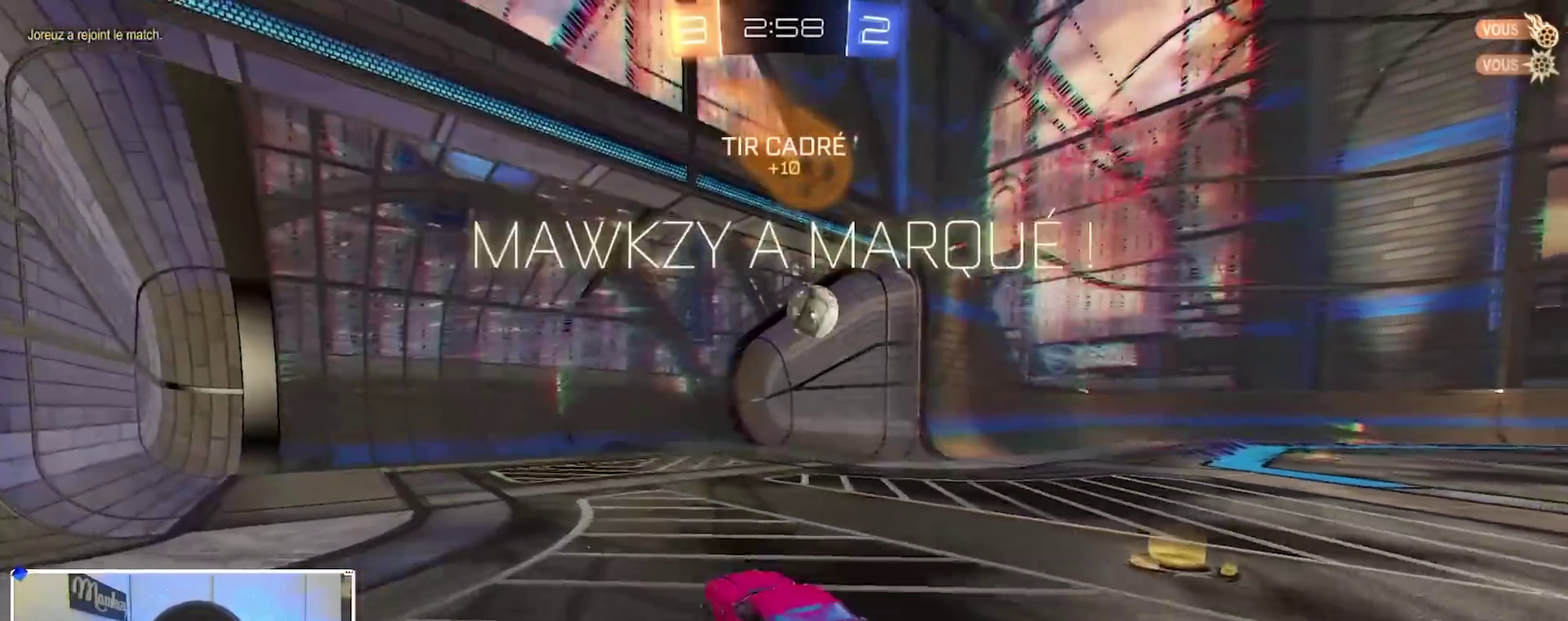
{"dt_ms": 300, "buttons": ["X", "L2"], "left_stick": "center", "right_stick": "center"}
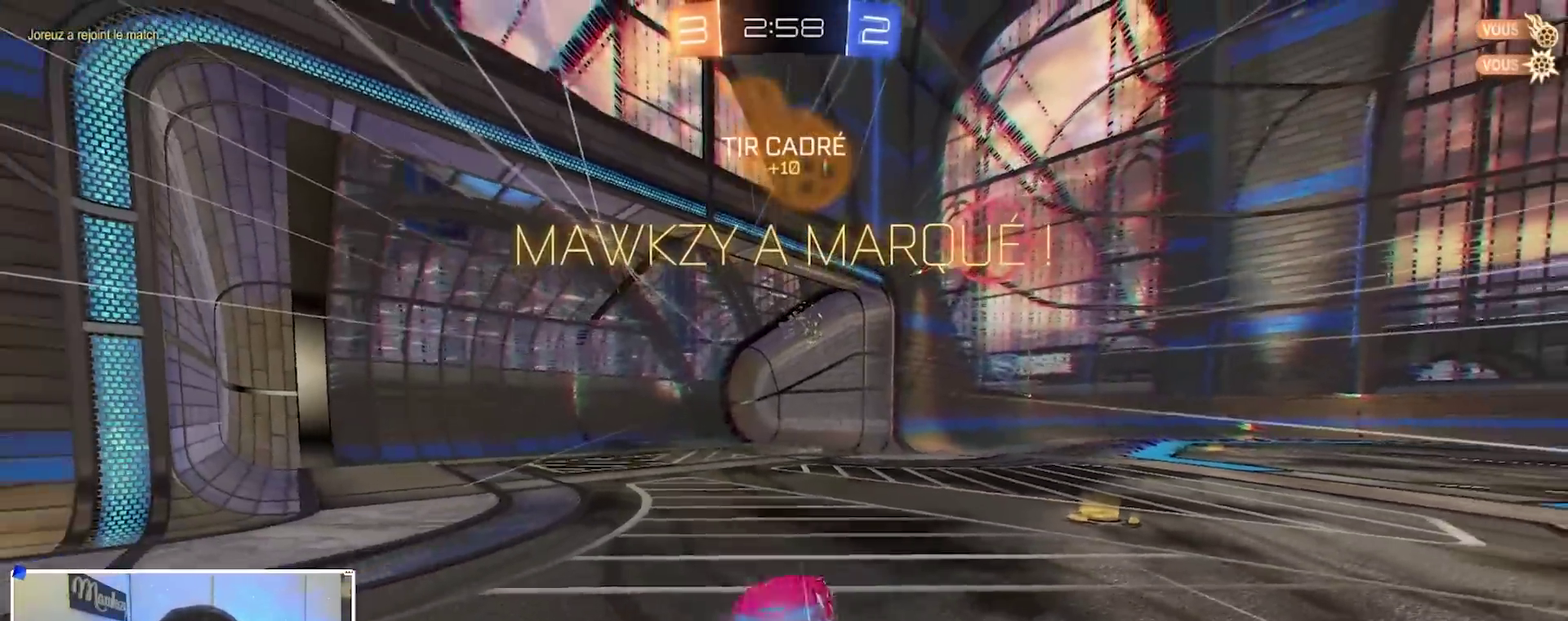
{"dt_ms": 900, "buttons": ["A", "B", "L2", "R1"], "left_stick": "down-left", "right_stick": "center", "events": [[100, "L2", "up"], [233, "left_stick", "down-right"], [250, "A", "down"], [250, "R2", "down"], [300, "A", "up"], [300, "B", "down"], [300, "R1", "down"], [300, "R2", "up"], [300, "X", "up"], [300, "left_stick", "center"], [417, "left_stick", "right"], [467, "left_stick", "center"], [717, "left_stick", "up-right"], [767, "left_stick", "up"], [800, "A", "down"], [850, "L2", "down"], [850, "left_stick", "down-left"]]}
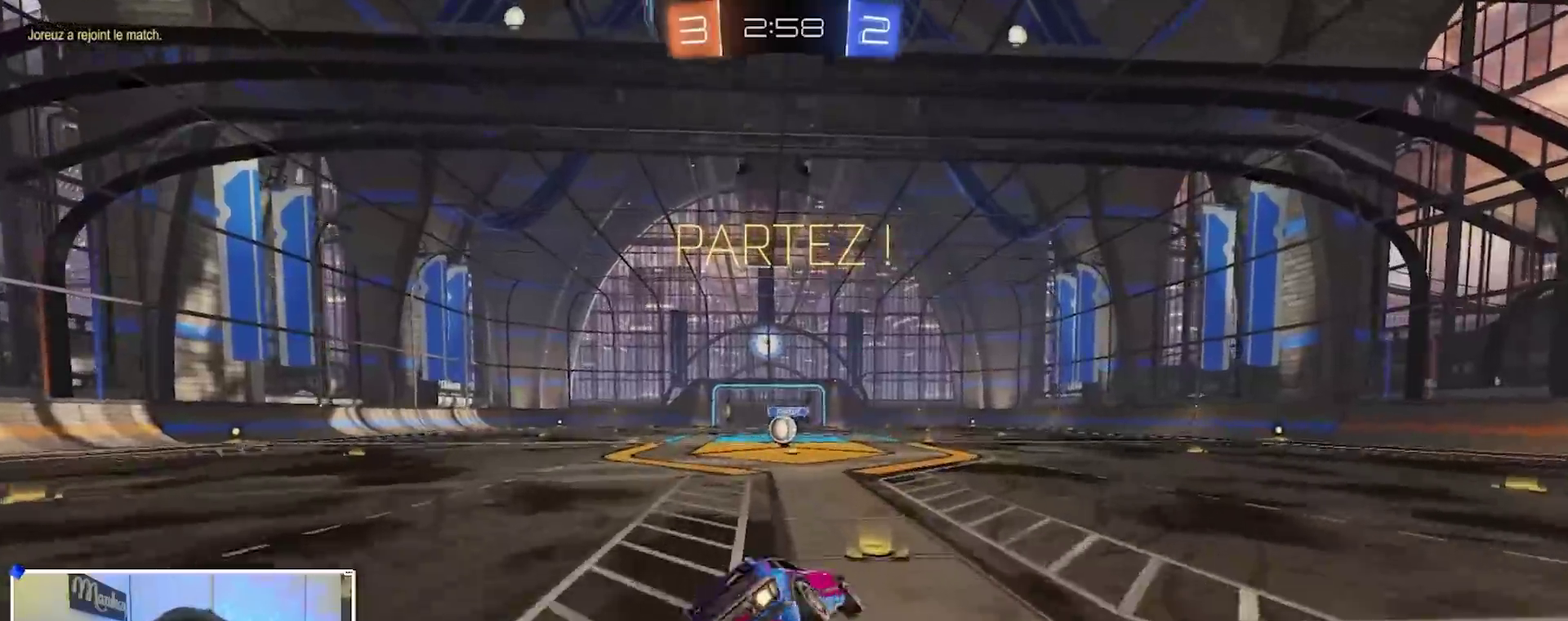
{"dt_ms": 300, "buttons": ["B", "R1"], "left_stick": "down-left", "right_stick": "center", "events": [[50, "A", "up"], [133, "left_stick", "down"], [200, "L2", "up"], [300, "left_stick", "down-left"]]}
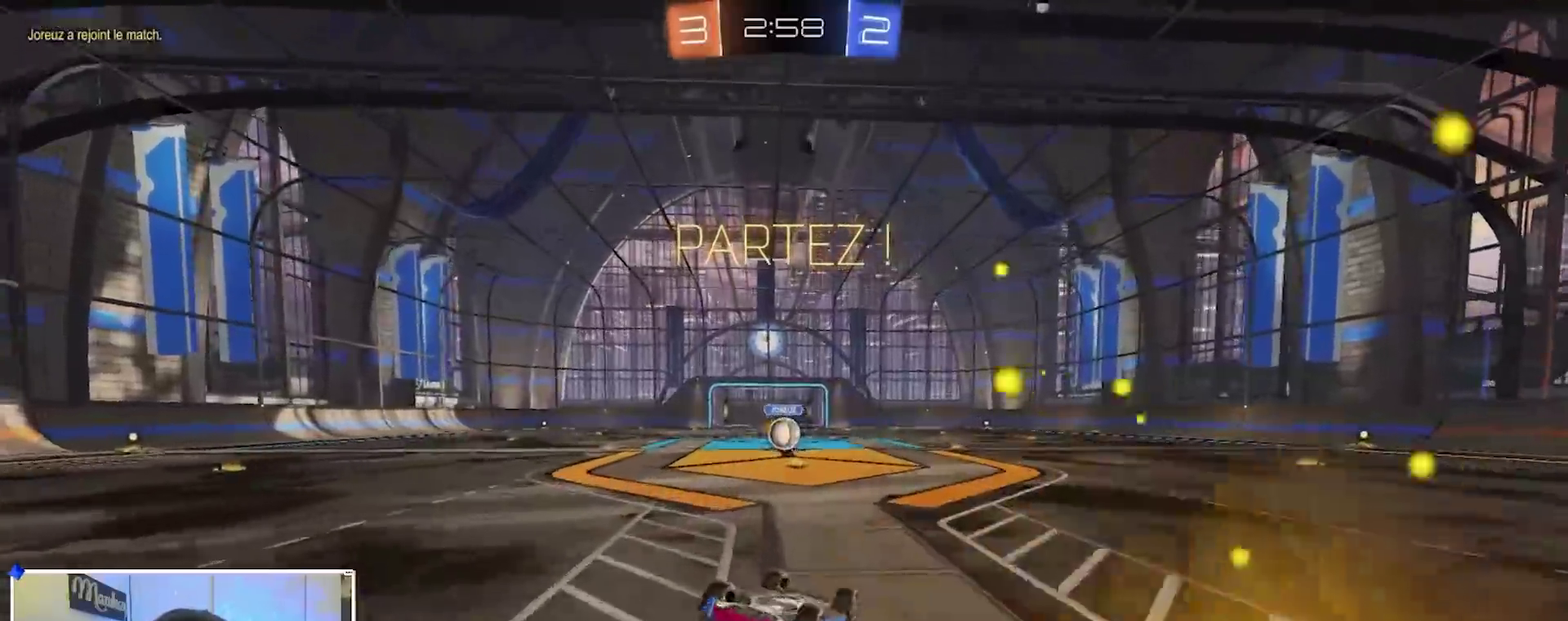
{"dt_ms": 600, "buttons": ["R2"], "left_stick": "center", "right_stick": "center", "events": [[183, "left_stick", "down"], [217, "B", "up"], [333, "left_stick", "down-left"], [450, "R2", "down"], [467, "R1", "up"], [467, "left_stick", "left"], [600, "left_stick", "center"]]}